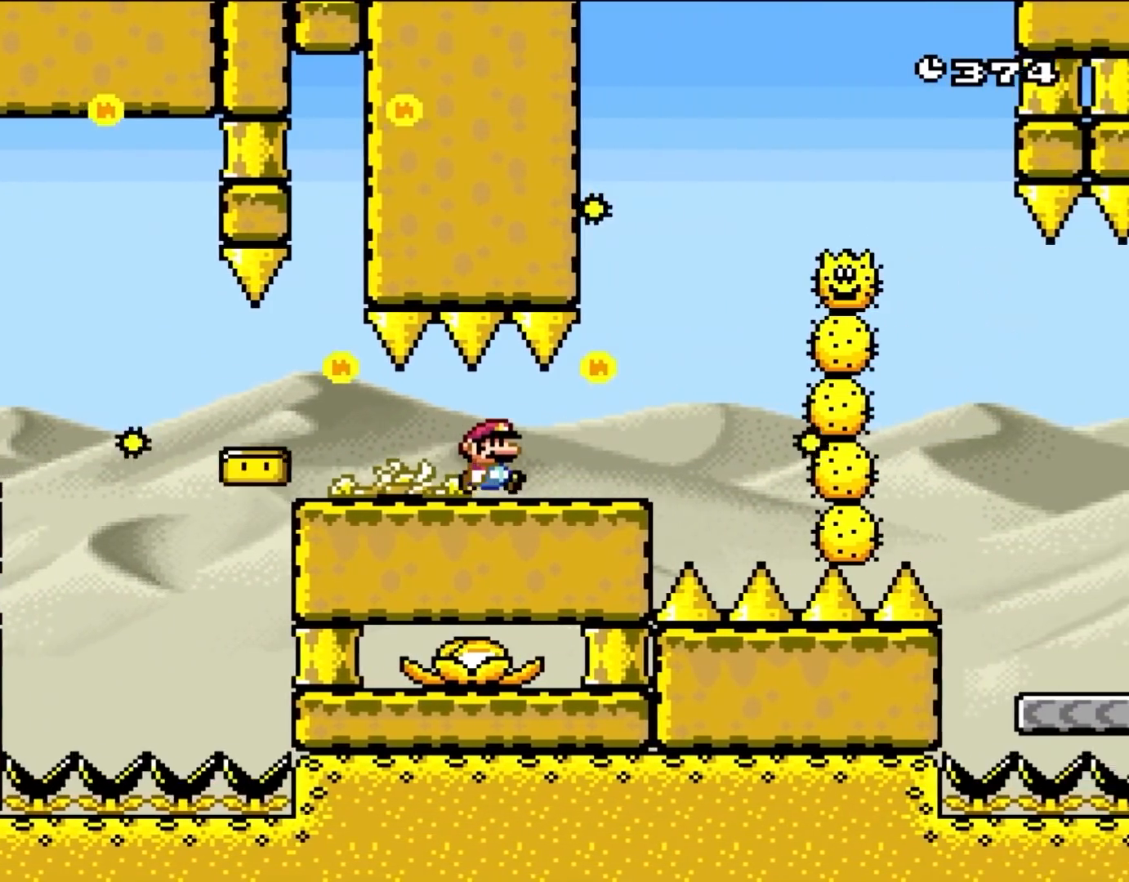
Gameplay with a controller (Nintendo layout); each line is a JSON object with the inputs held at the frame after it. "events" lists button and stick changes between this image and that frame as [ms after this image, input, new state], when the widget could be followed in between. Not read: L3 R3 Y.
{"buttons": ["A", "X", "DPAD_LEFT"], "events": [[350, "A", "down"], [450, "DPAD_LEFT", "down"], [450, "DPAD_RIGHT", "up"]]}
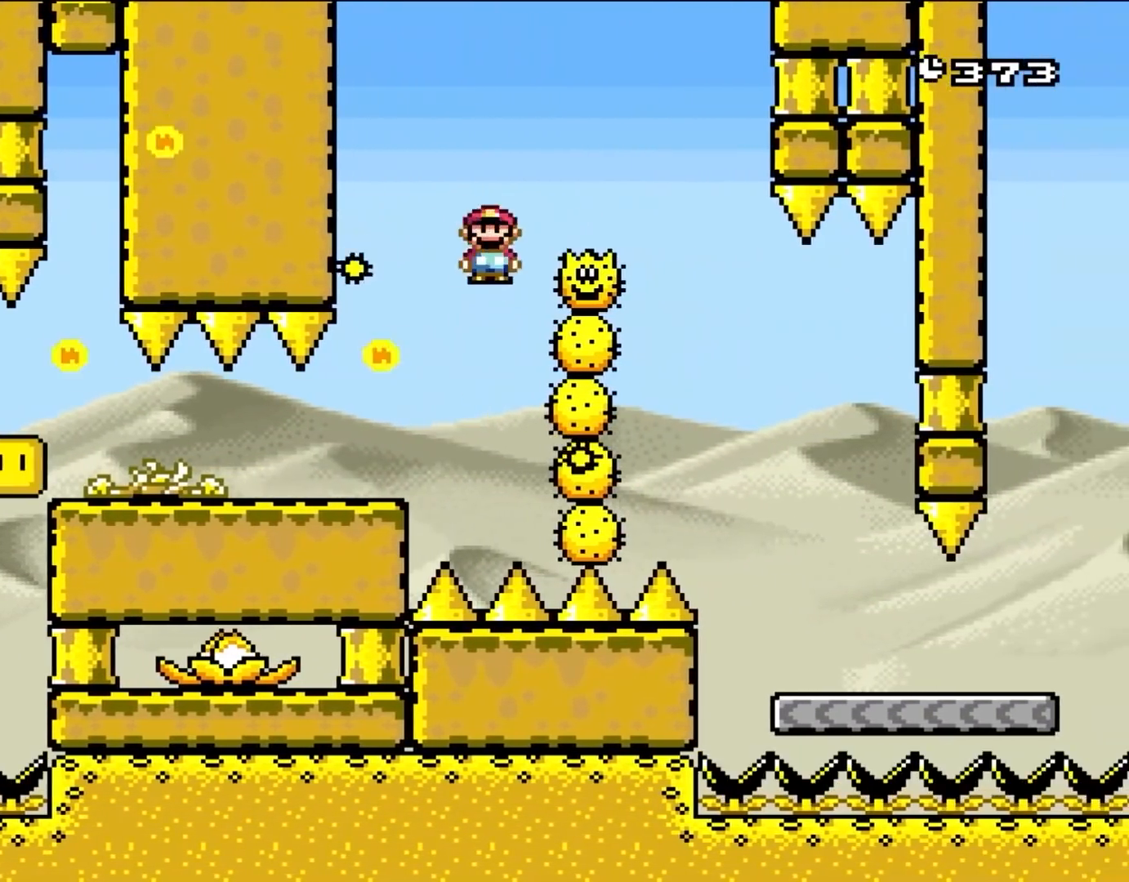
{"buttons": ["X", "DPAD_RIGHT"], "events": [[83, "DPAD_LEFT", "up"], [150, "DPAD_RIGHT", "down"], [317, "A", "up"], [317, "DPAD_RIGHT", "up"], [467, "DPAD_RIGHT", "down"]]}
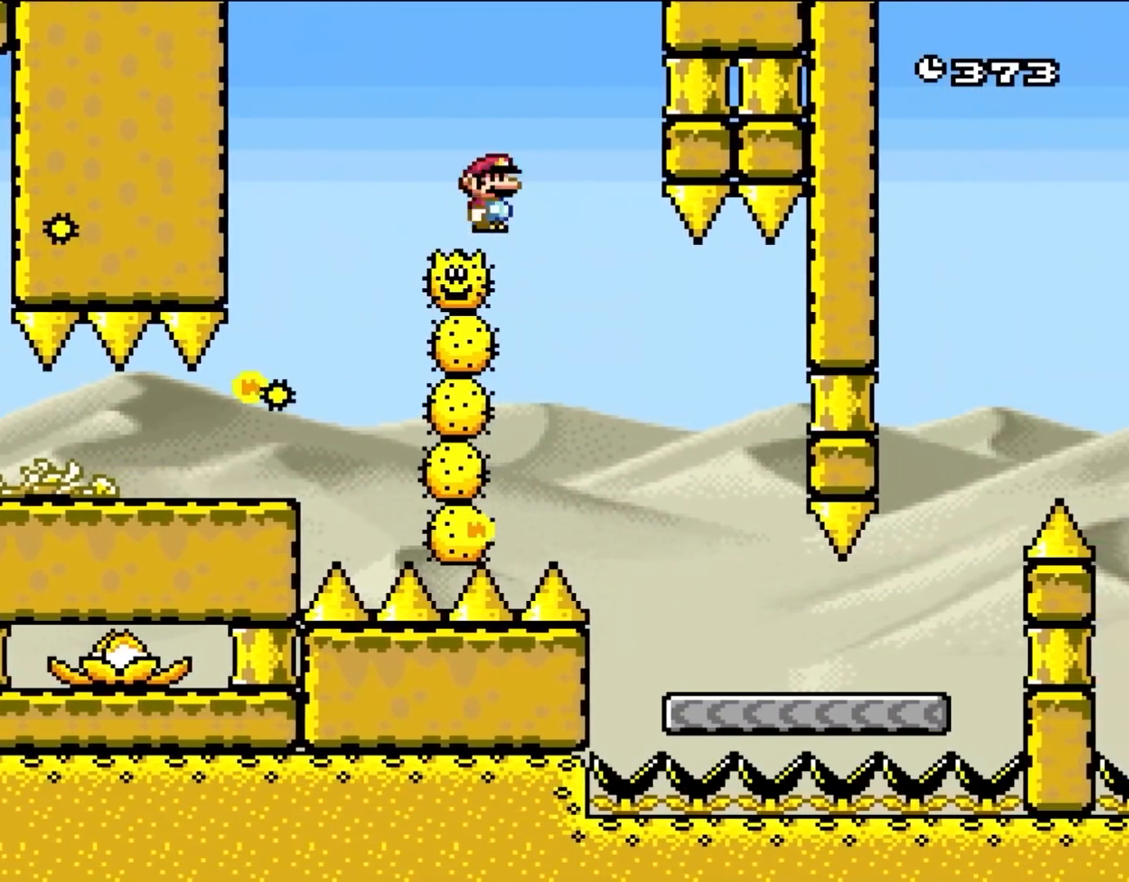
{"buttons": ["X", "DPAD_RIGHT"], "events": [[117, "DPAD_RIGHT", "up"], [183, "A", "down"], [317, "A", "up"], [483, "DPAD_RIGHT", "down"]]}
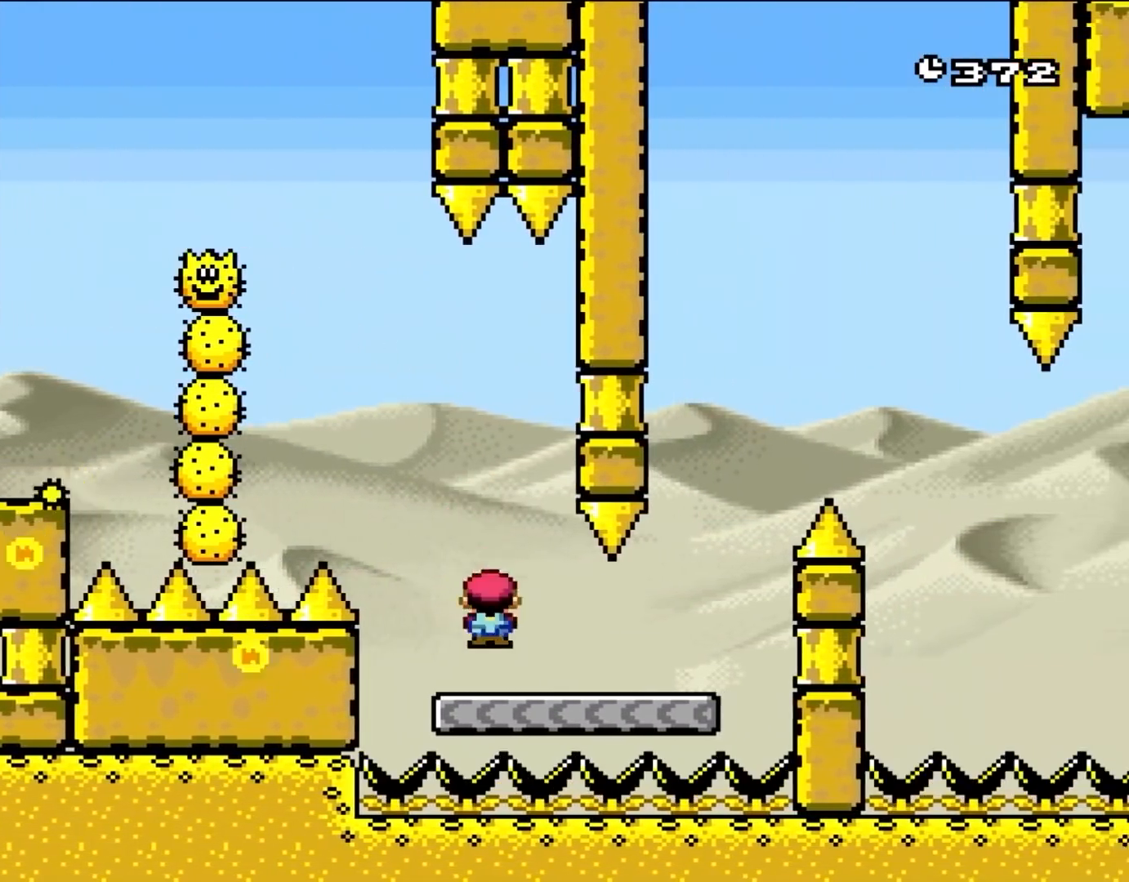
{"buttons": ["B", "DPAD_UP", "DPAD_LEFT"]}
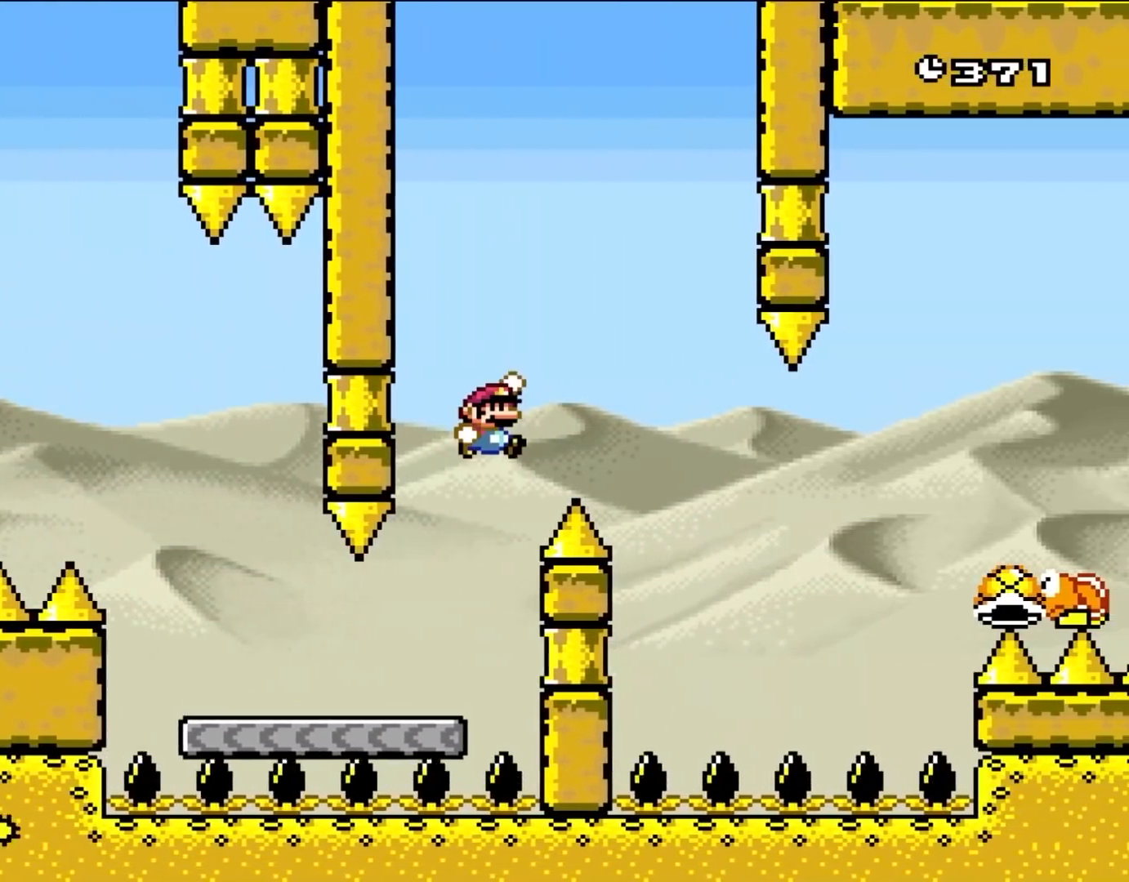
{"buttons": ["B"]}
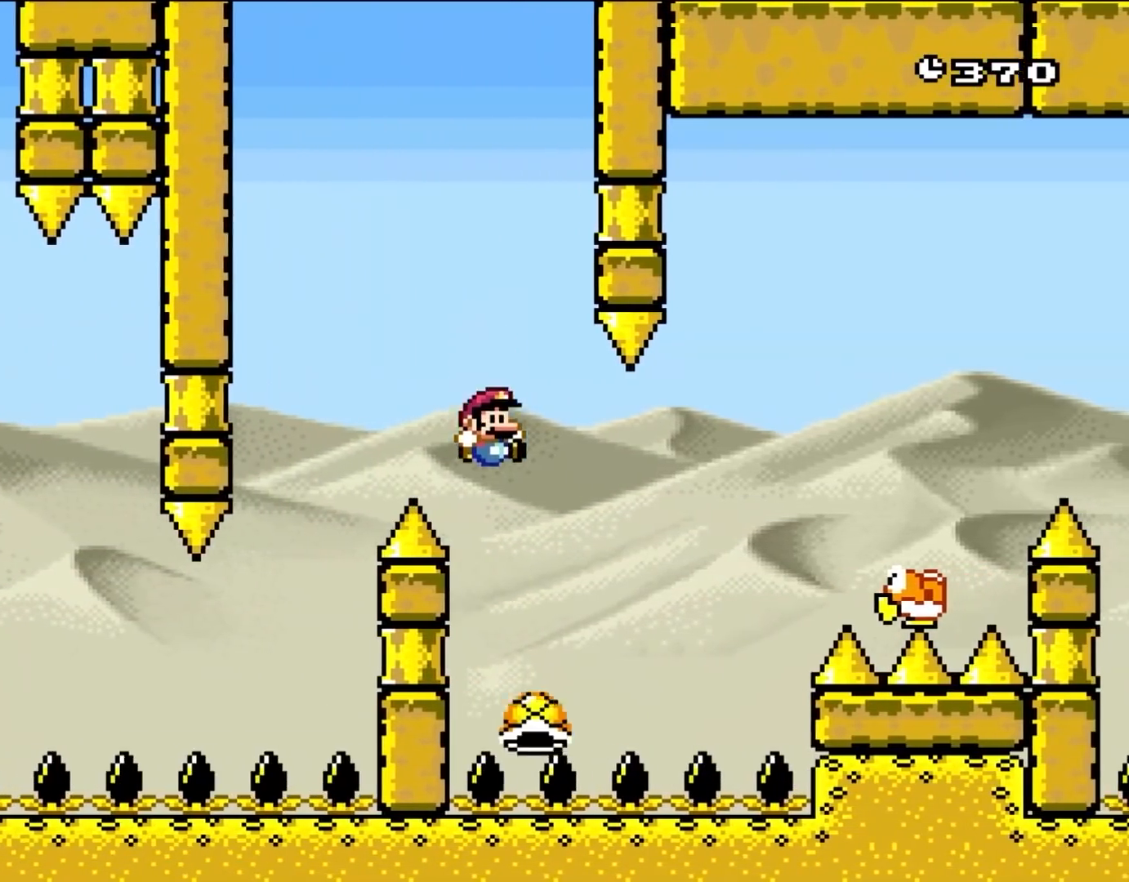
{"buttons": ["DPAD_RIGHT"], "events": [[183, "DPAD_RIGHT", "down"], [467, "B", "up"]]}
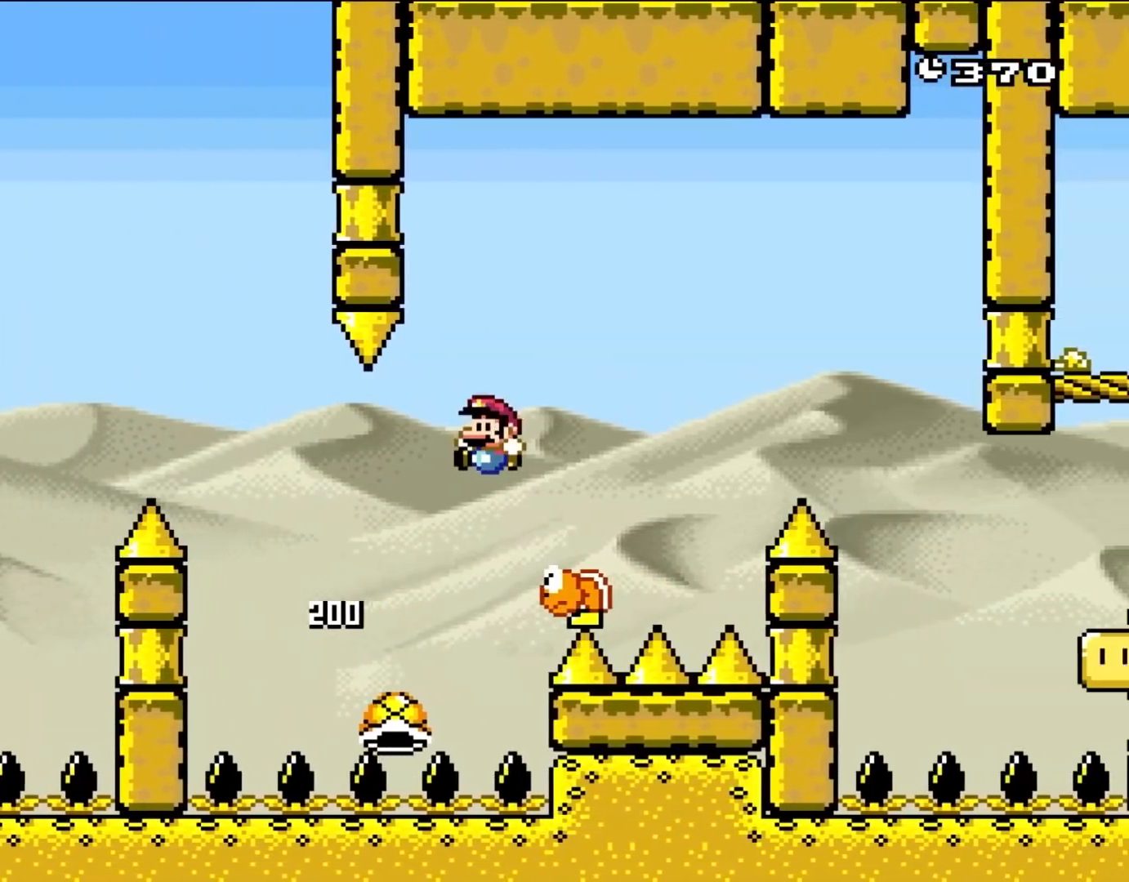
{"buttons": ["B", "DPAD_RIGHT"], "events": [[83, "DPAD_RIGHT", "up"], [117, "DPAD_LEFT", "down"], [183, "DPAD_LEFT", "up"], [183, "DPAD_RIGHT", "down"], [283, "DPAD_RIGHT", "up"], [350, "B", "down"], [467, "DPAD_RIGHT", "down"]]}
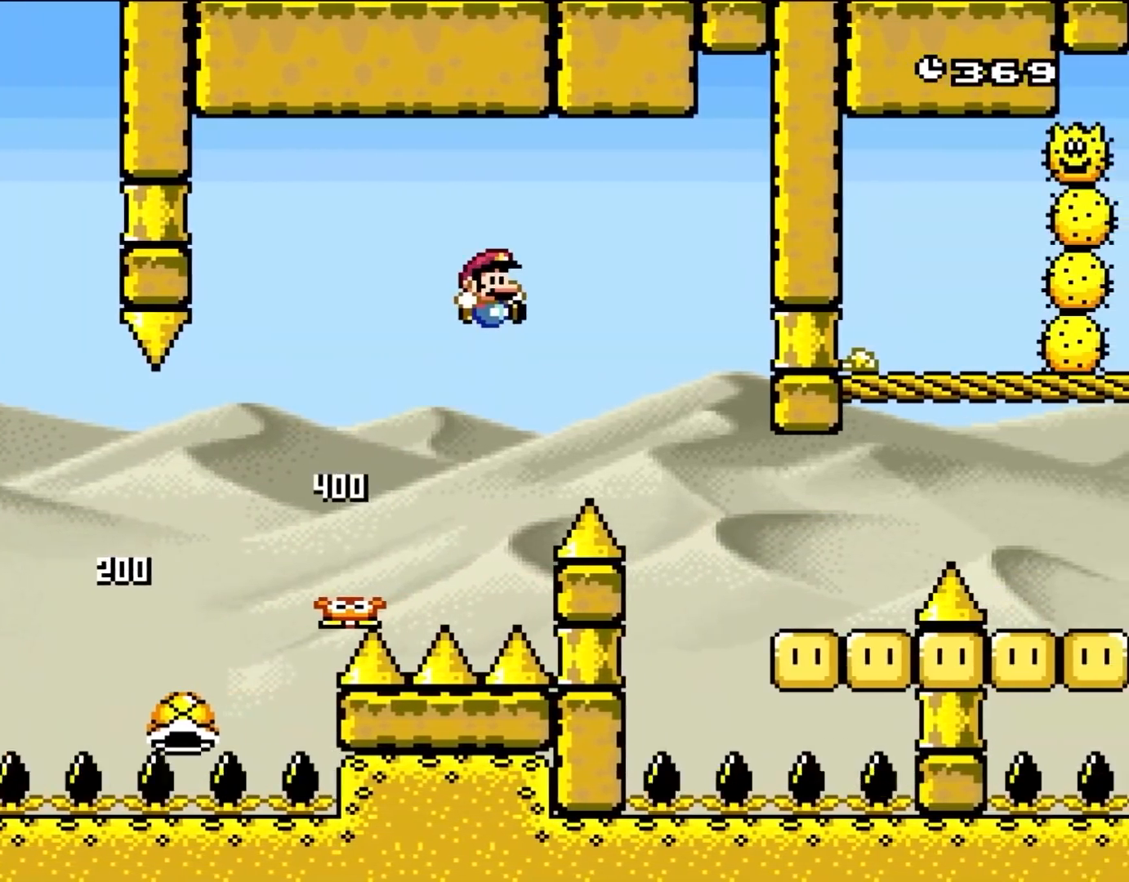
{"buttons": ["DPAD_RIGHT"], "events": [[50, "B", "up"]]}
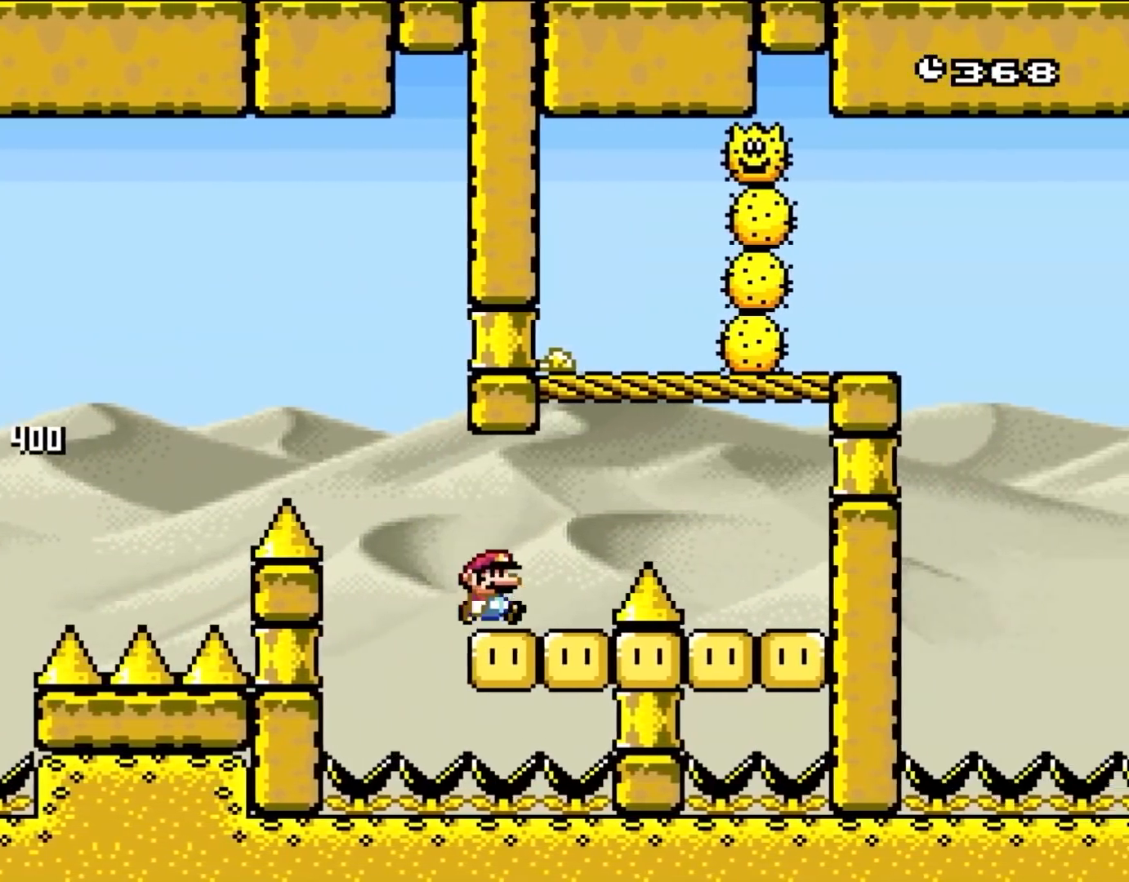
{"buttons": ["X", "DPAD_LEFT"], "events": [[150, "A", "down"], [150, "X", "down"], [200, "A", "up"], [450, "DPAD_RIGHT", "up"], [483, "DPAD_LEFT", "down"]]}
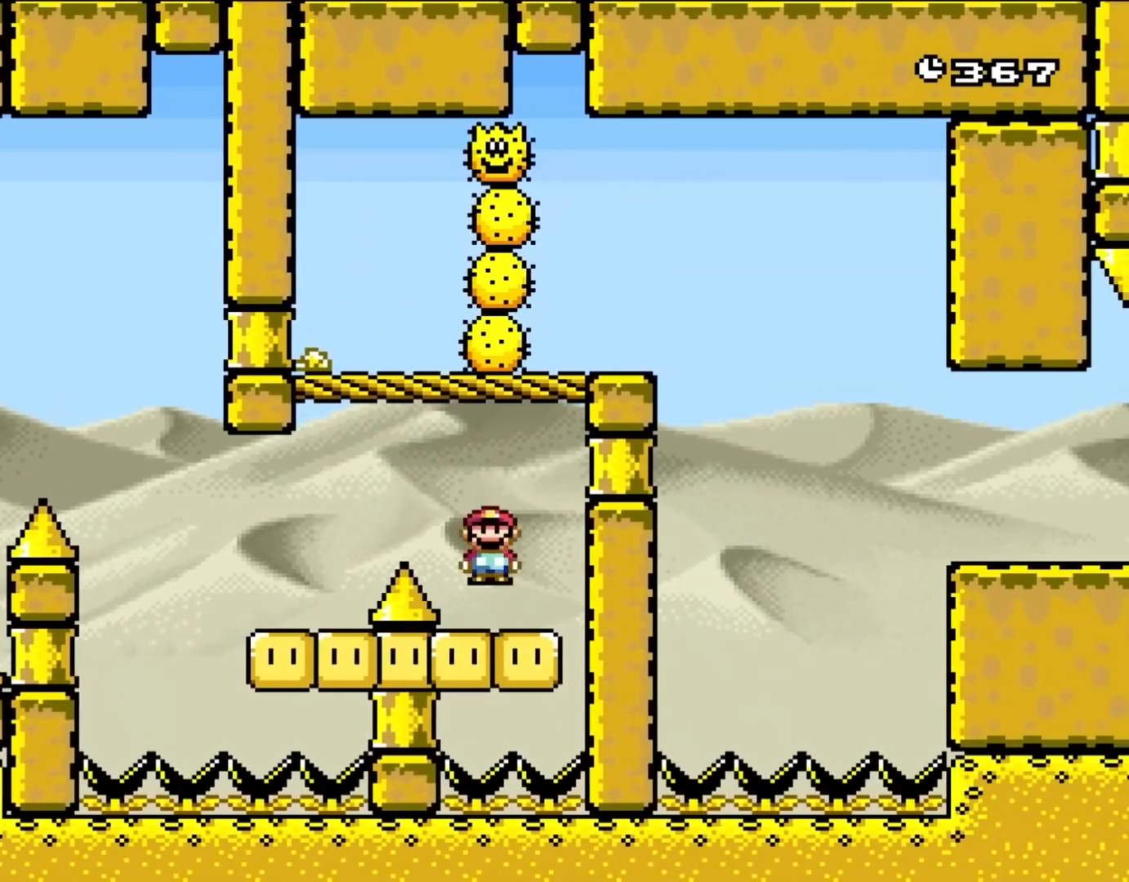
{"buttons": ["B"], "events": [[117, "DPAD_LEFT", "up"], [217, "DPAD_RIGHT", "down"], [217, "X", "up"], [317, "B", "down"], [417, "DPAD_RIGHT", "up"]]}
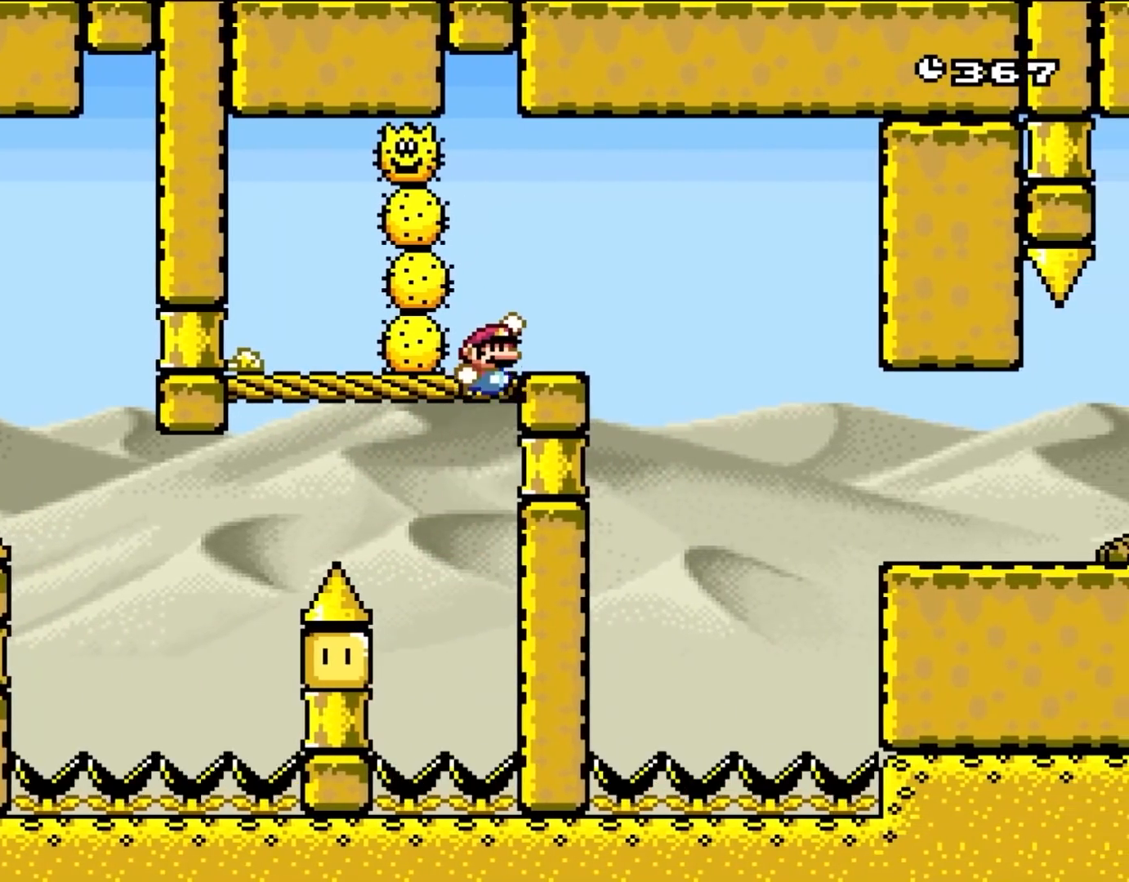
{"buttons": ["X", "DPAD_RIGHT"], "events": [[183, "DPAD_RIGHT", "down"], [283, "B", "up"], [317, "DPAD_RIGHT", "up"], [317, "X", "down"], [383, "DPAD_RIGHT", "down"], [417, "A", "down"], [483, "A", "up"]]}
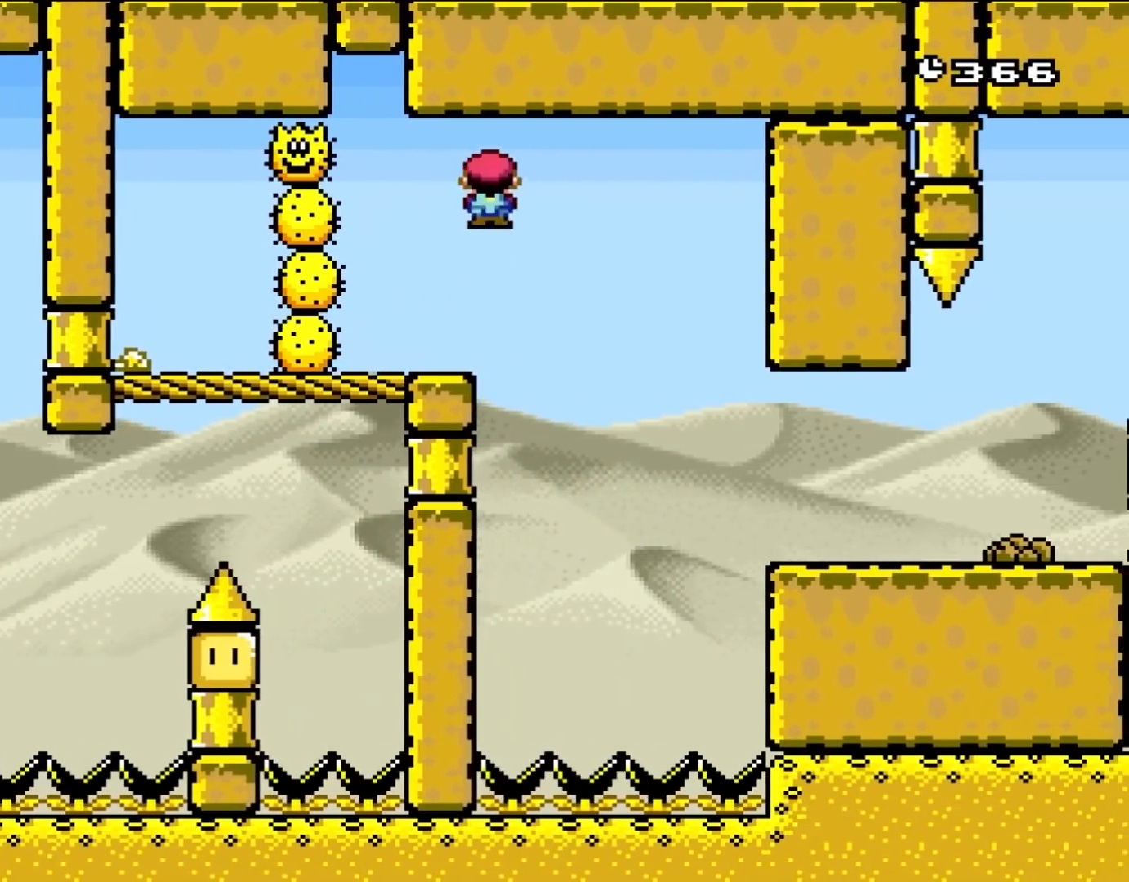
{"buttons": ["A", "X", "DPAD_RIGHT"], "events": [[217, "A", "down"]]}
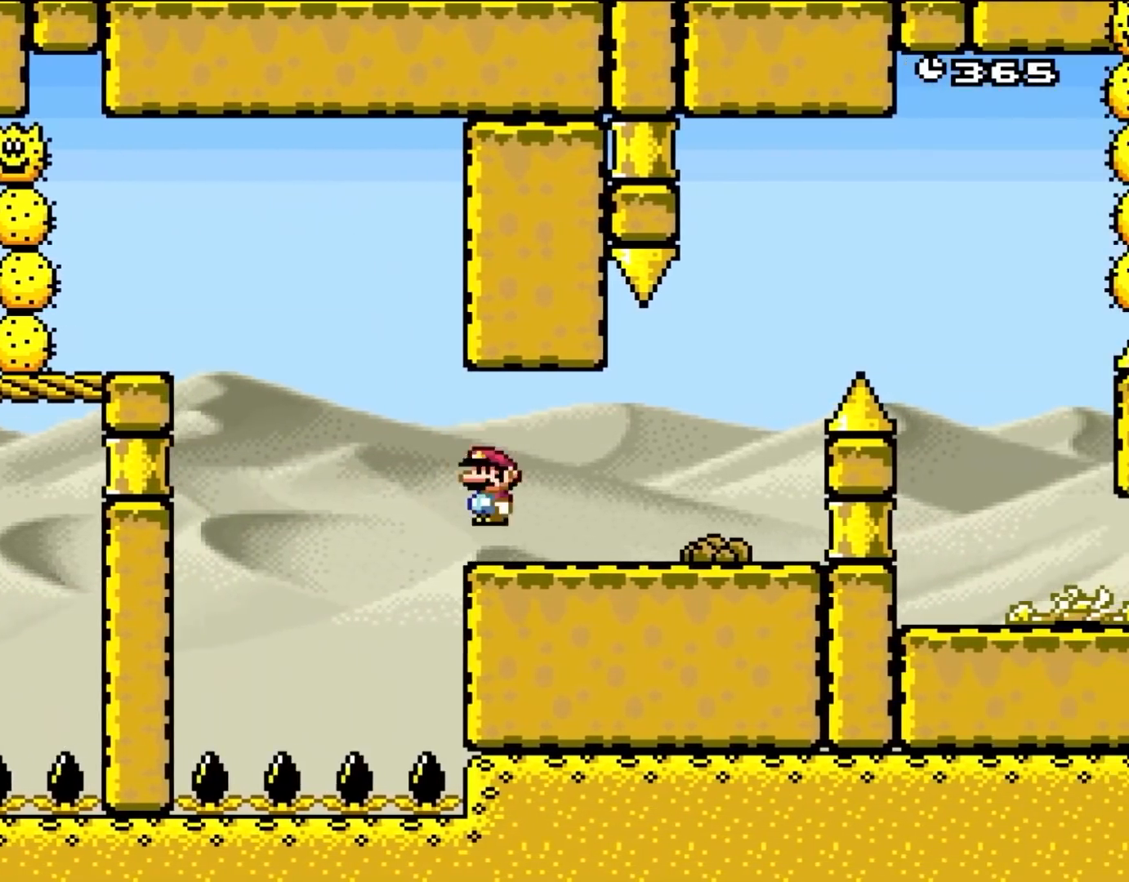
{"buttons": ["A", "X", "DPAD_RIGHT"], "events": [[117, "A", "up"], [317, "A", "down"]]}
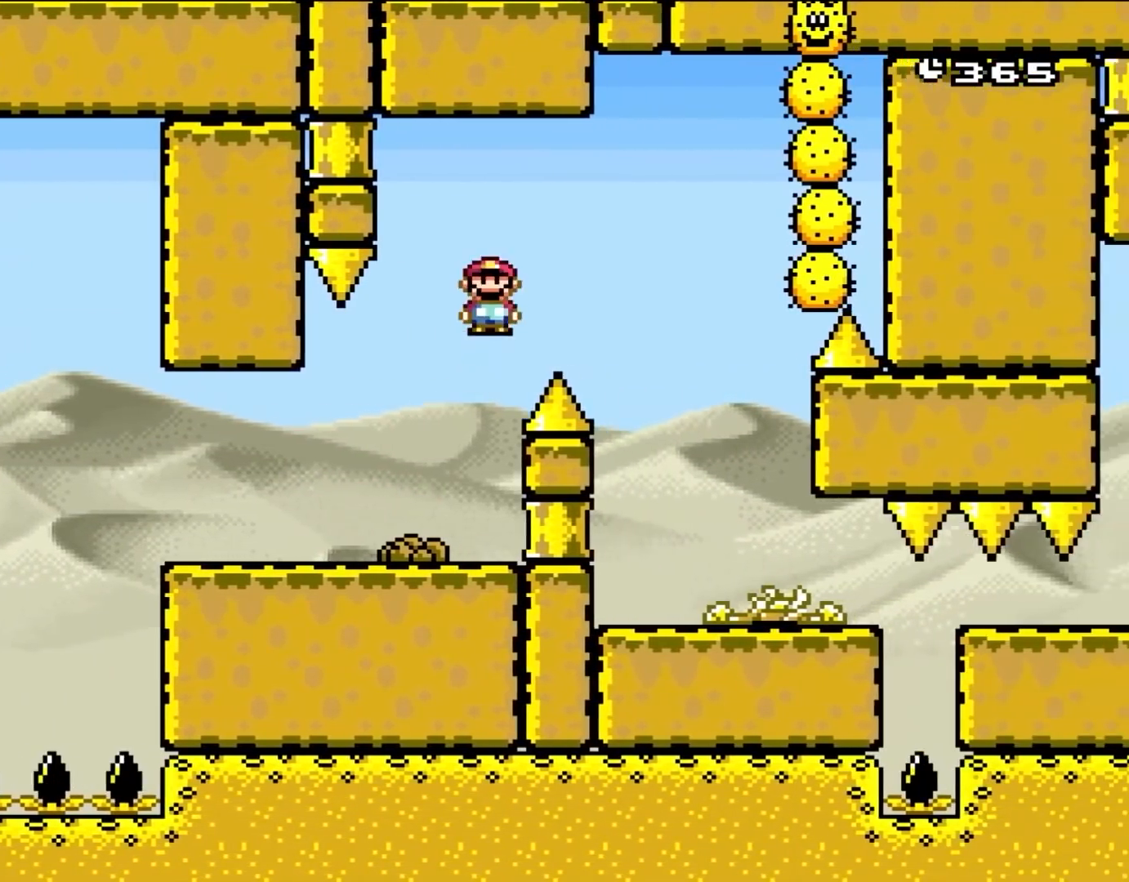
{"buttons": ["X", "DPAD_RIGHT"], "events": [[150, "A", "up"]]}
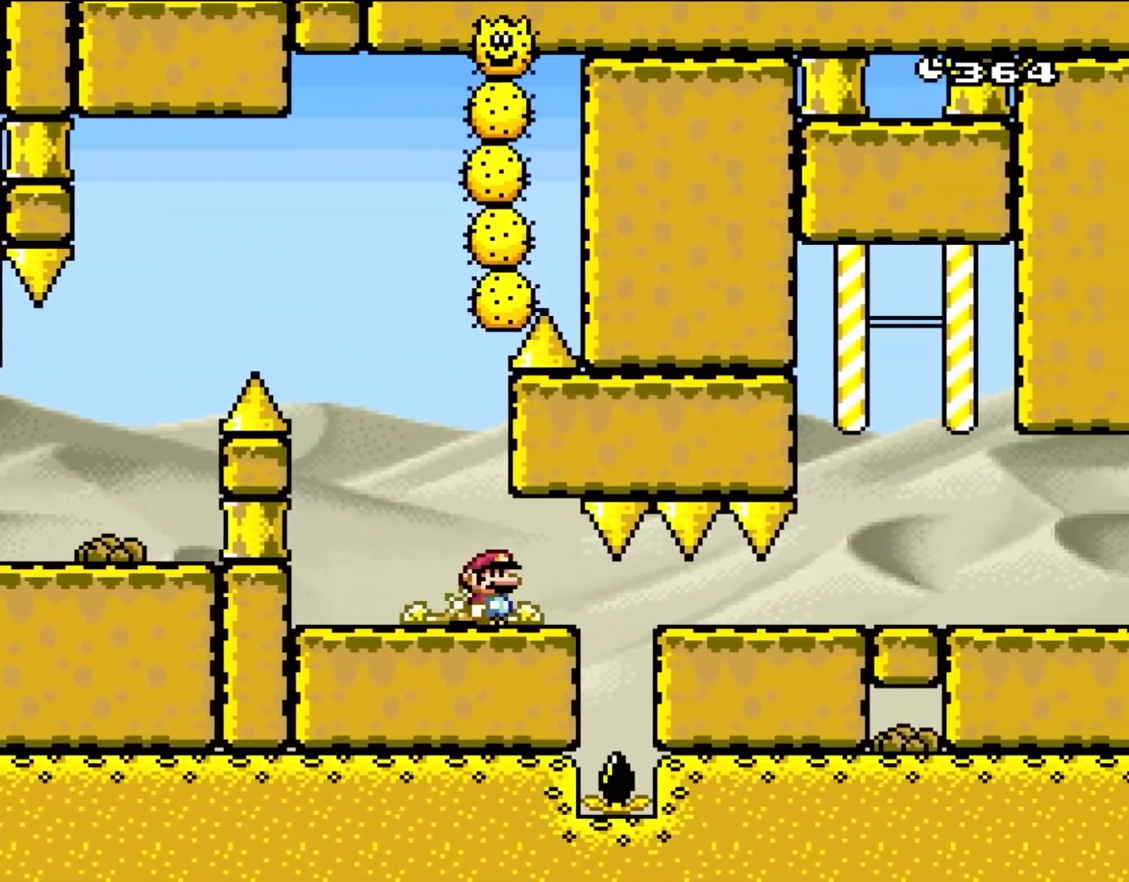
{"buttons": ["A", "X", "DPAD_RIGHT"], "events": [[17, "A", "down"]]}
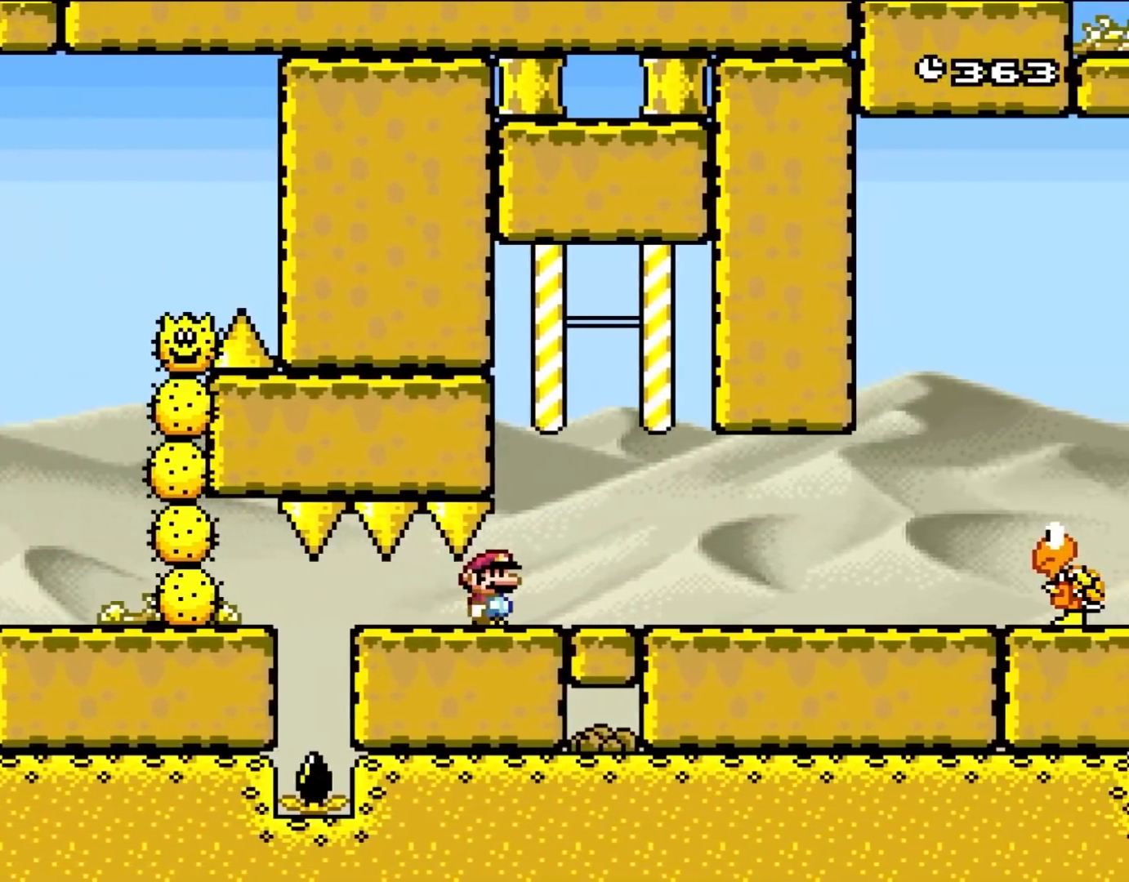
{"buttons": ["B"], "events": [[83, "A", "up"], [217, "X", "up"], [233, "B", "down"], [233, "DPAD_RIGHT", "up"], [283, "DPAD_LEFT", "down"], [417, "DPAD_LEFT", "up"]]}
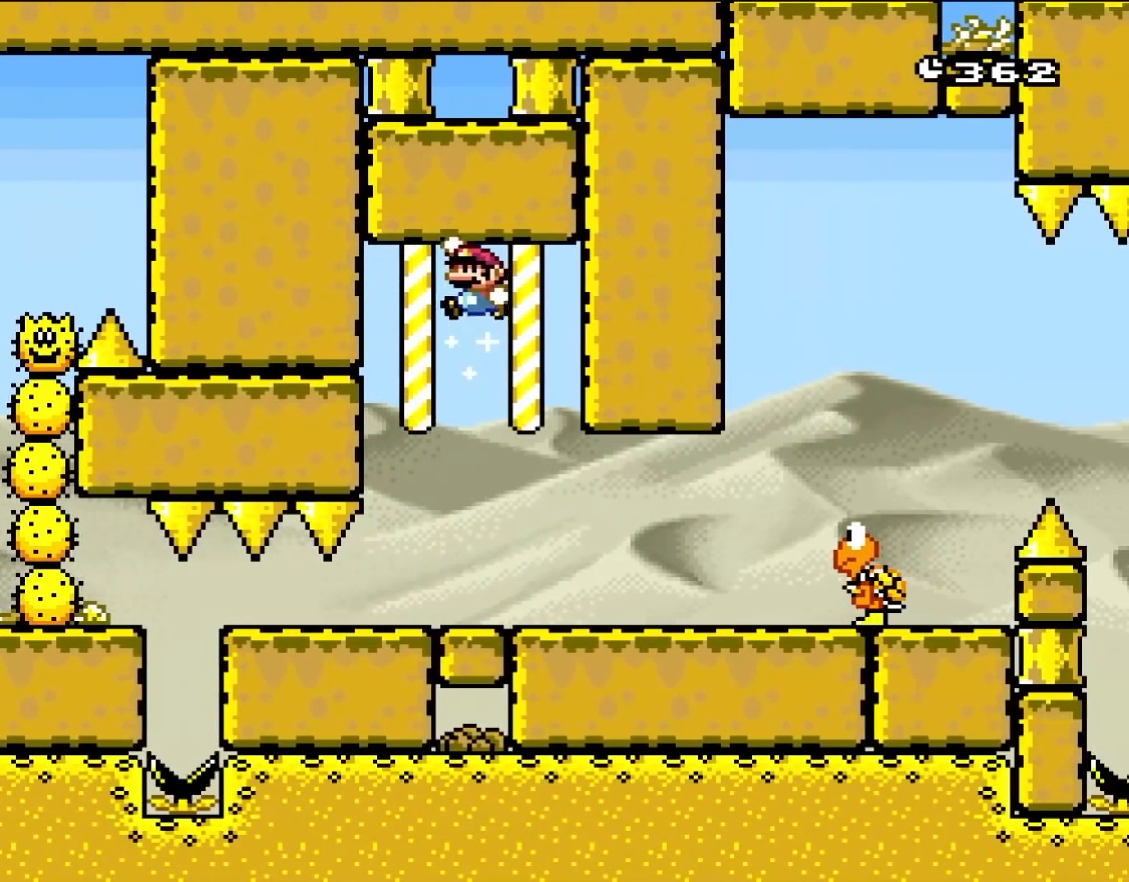
{"buttons": ["DPAD_RIGHT"], "events": [[200, "B", "up"], [317, "DPAD_RIGHT", "down"]]}
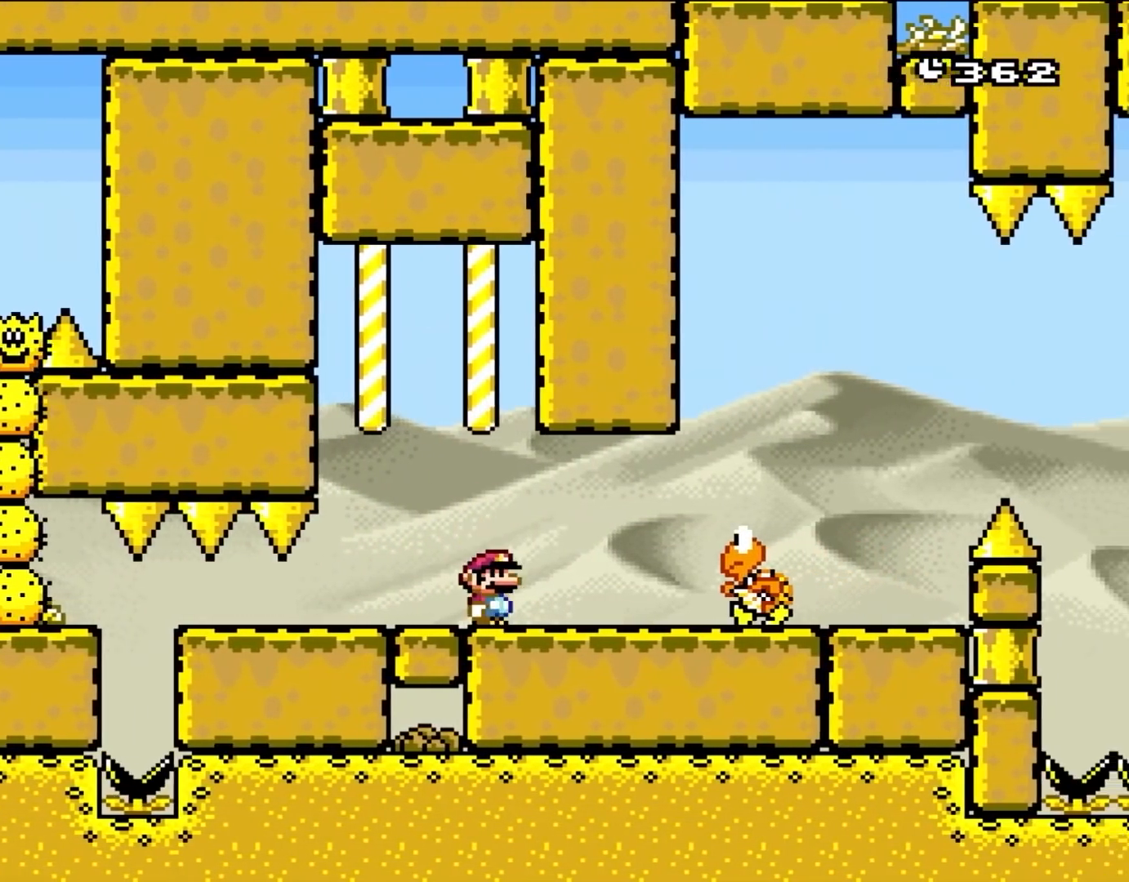
{"buttons": ["DPAD_LEFT"], "events": [[217, "B", "down"], [383, "DPAD_RIGHT", "up"], [417, "B", "up"], [417, "DPAD_LEFT", "down"]]}
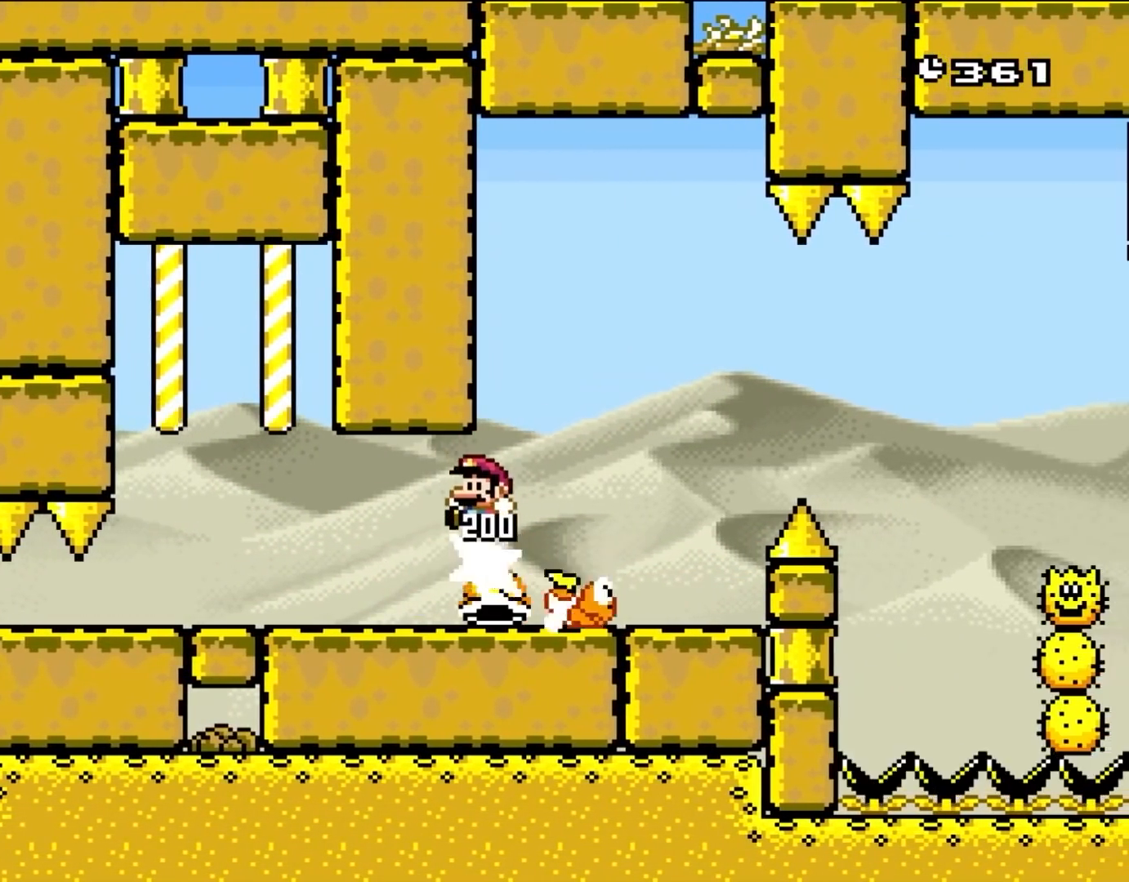
{"buttons": [], "events": [[83, "DPAD_LEFT", "up"]]}
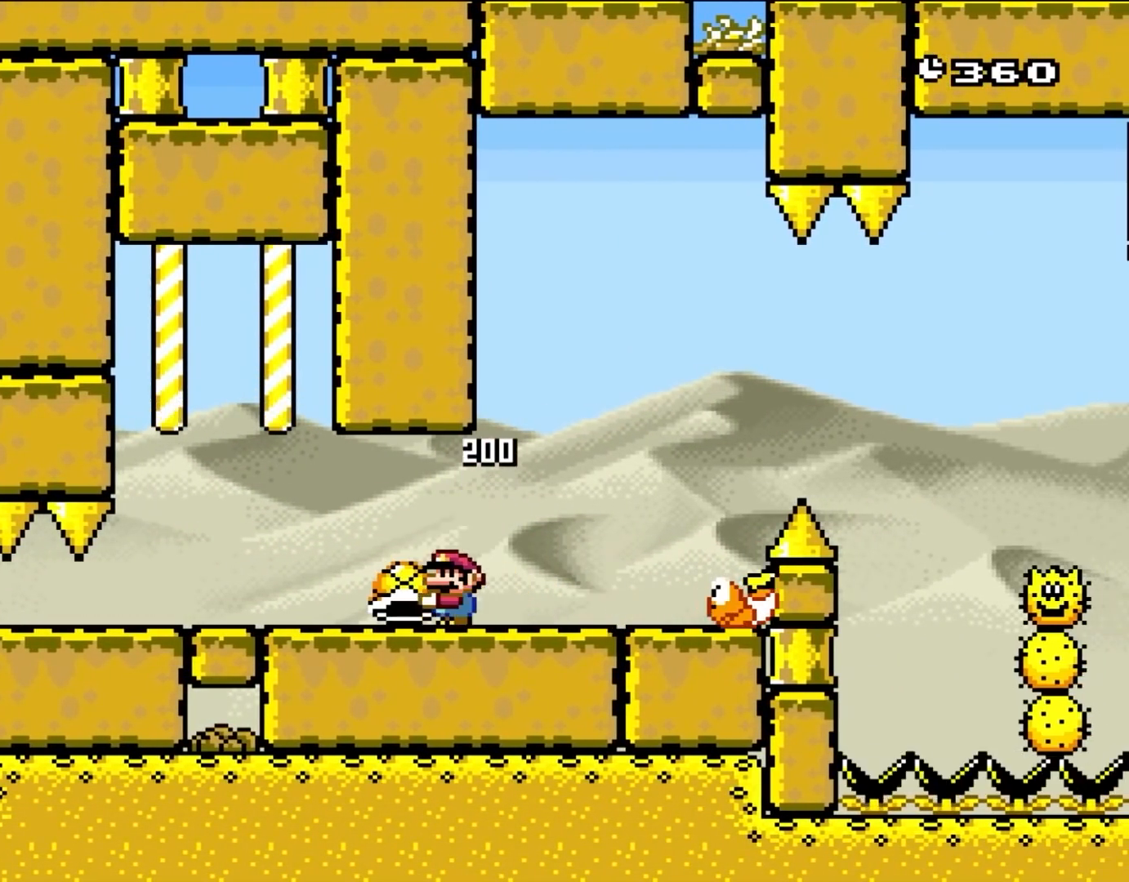
{"buttons": ["DPAD_RIGHT"], "events": [[150, "DPAD_RIGHT", "down"], [350, "B", "down"], [467, "B", "up"]]}
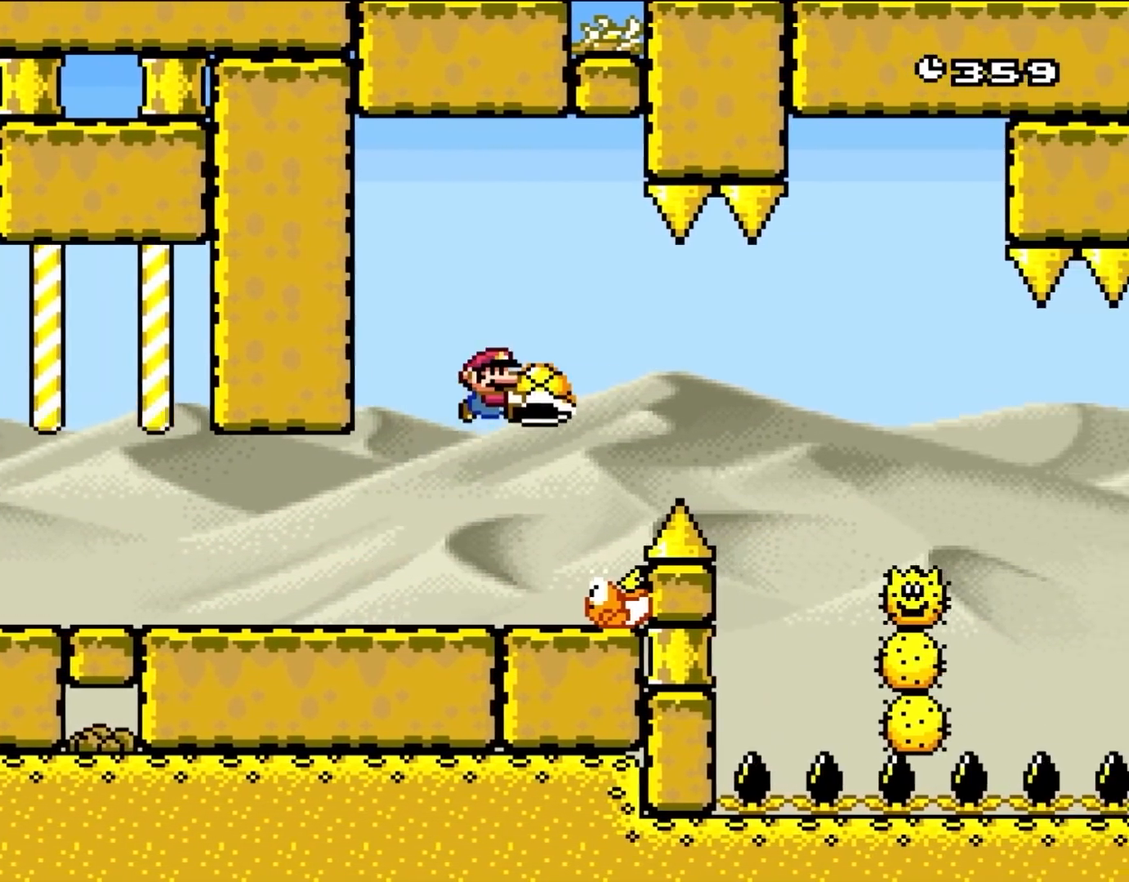
{"buttons": [], "events": [[150, "DPAD_RIGHT", "up"], [233, "DPAD_LEFT", "down"], [350, "DPAD_LEFT", "up"]]}
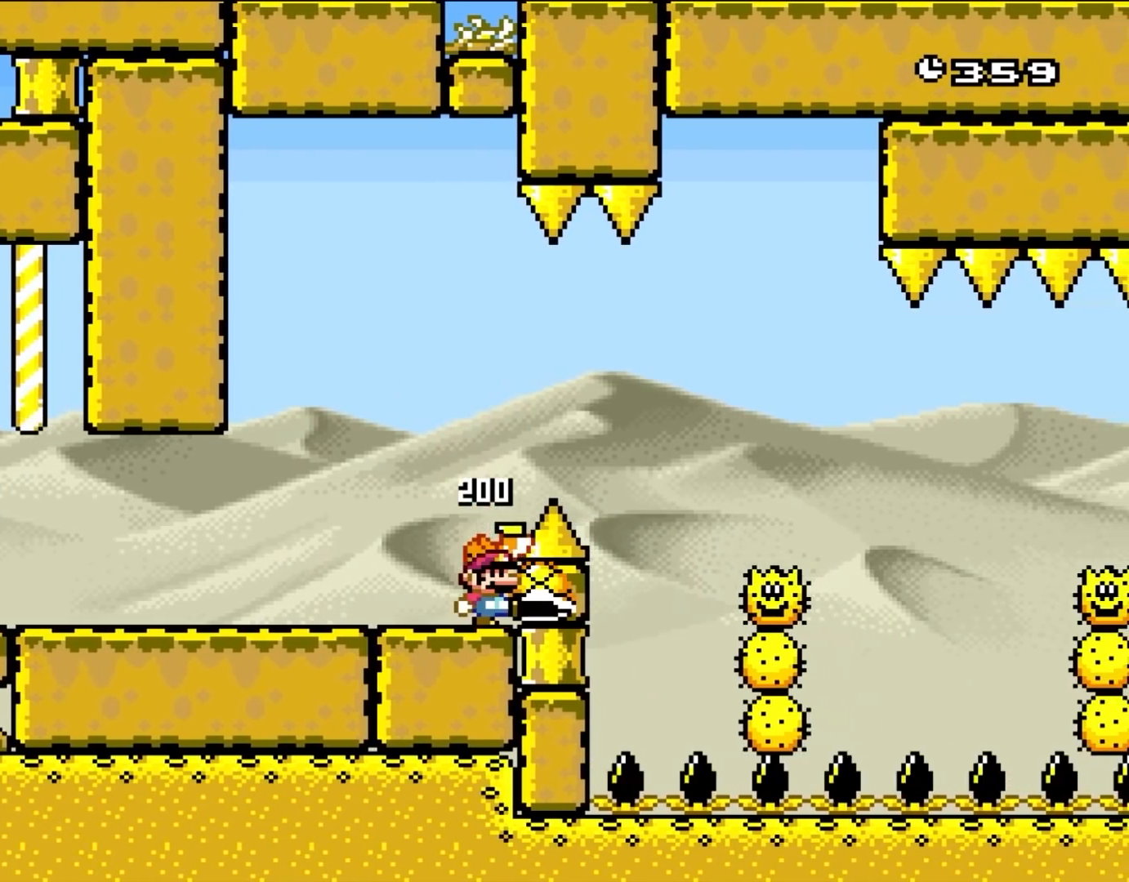
{"buttons": [], "events": [[183, "DPAD_LEFT", "down"], [450, "DPAD_LEFT", "up"]]}
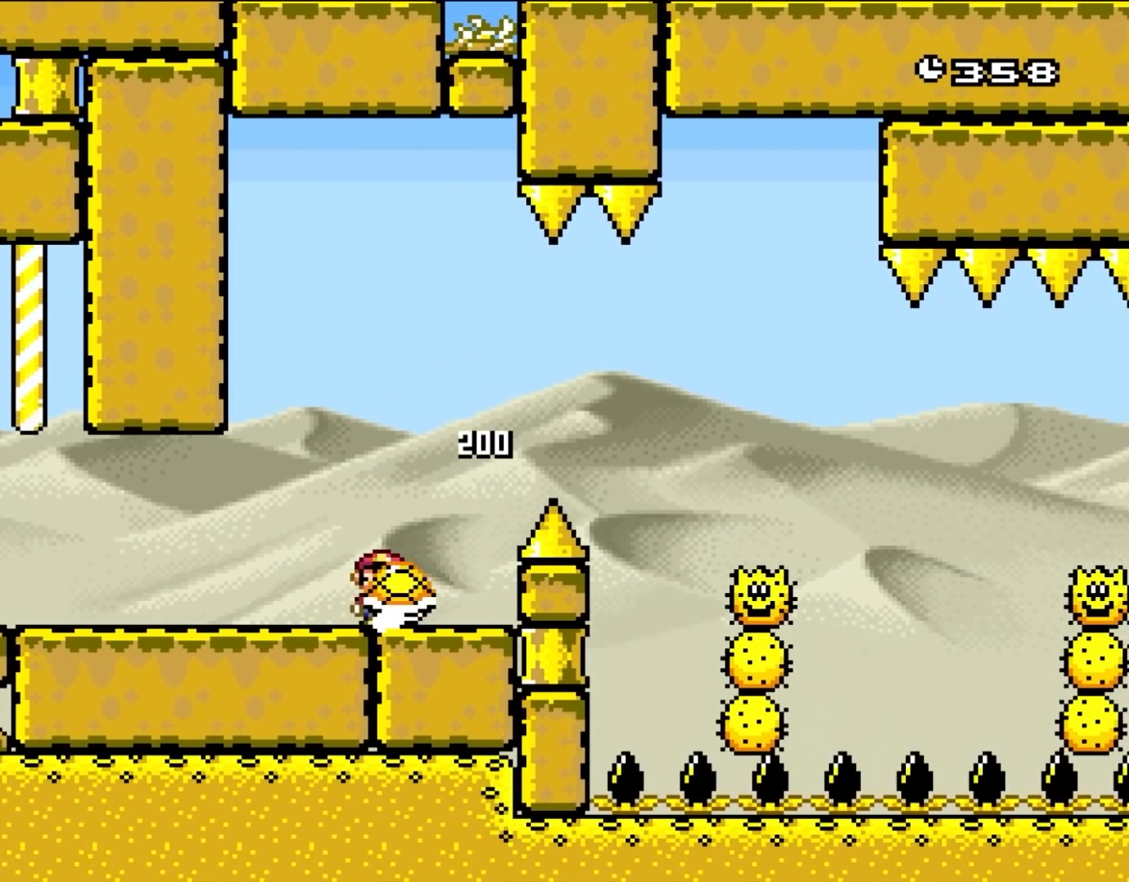
{"buttons": ["X"], "events": [[50, "DPAD_RIGHT", "down"], [117, "DPAD_RIGHT", "up"], [350, "X", "down"]]}
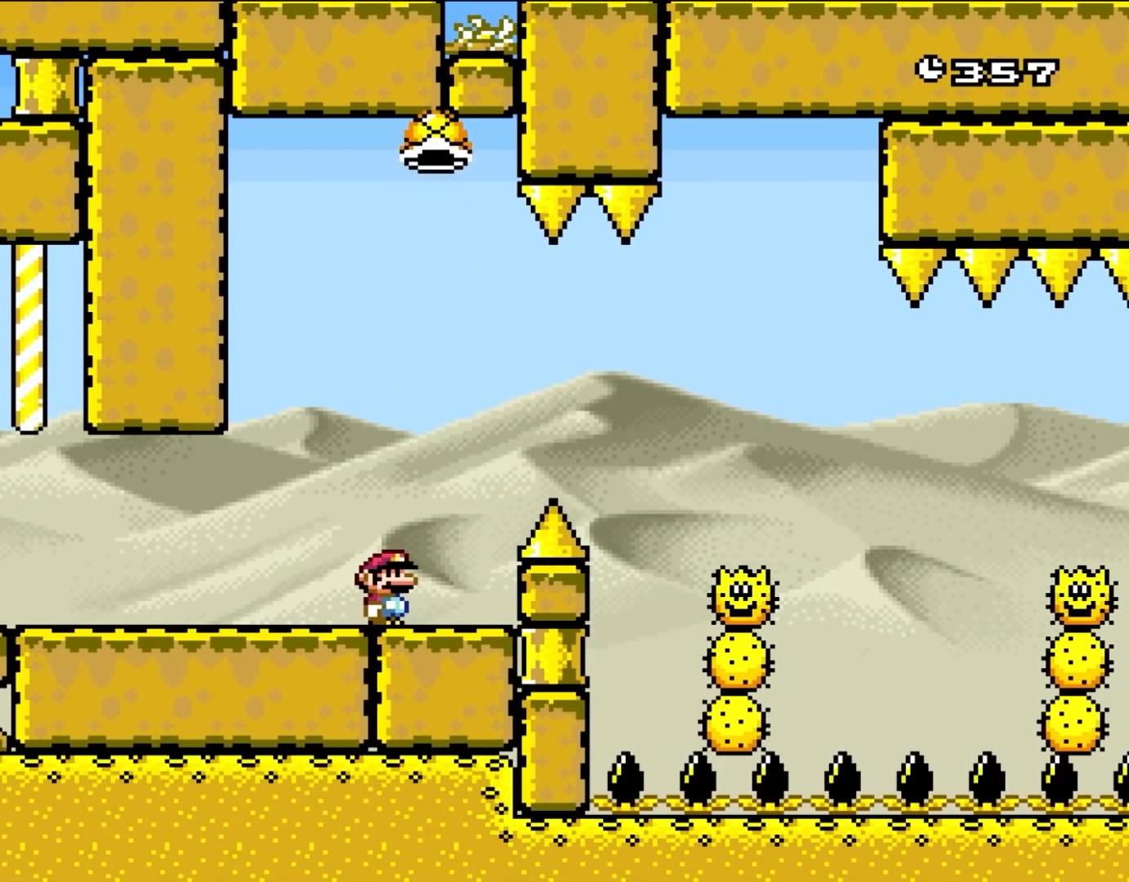
{"buttons": ["A", "X", "DPAD_RIGHT"], "events": [[417, "DPAD_RIGHT", "down"], [433, "A", "down"]]}
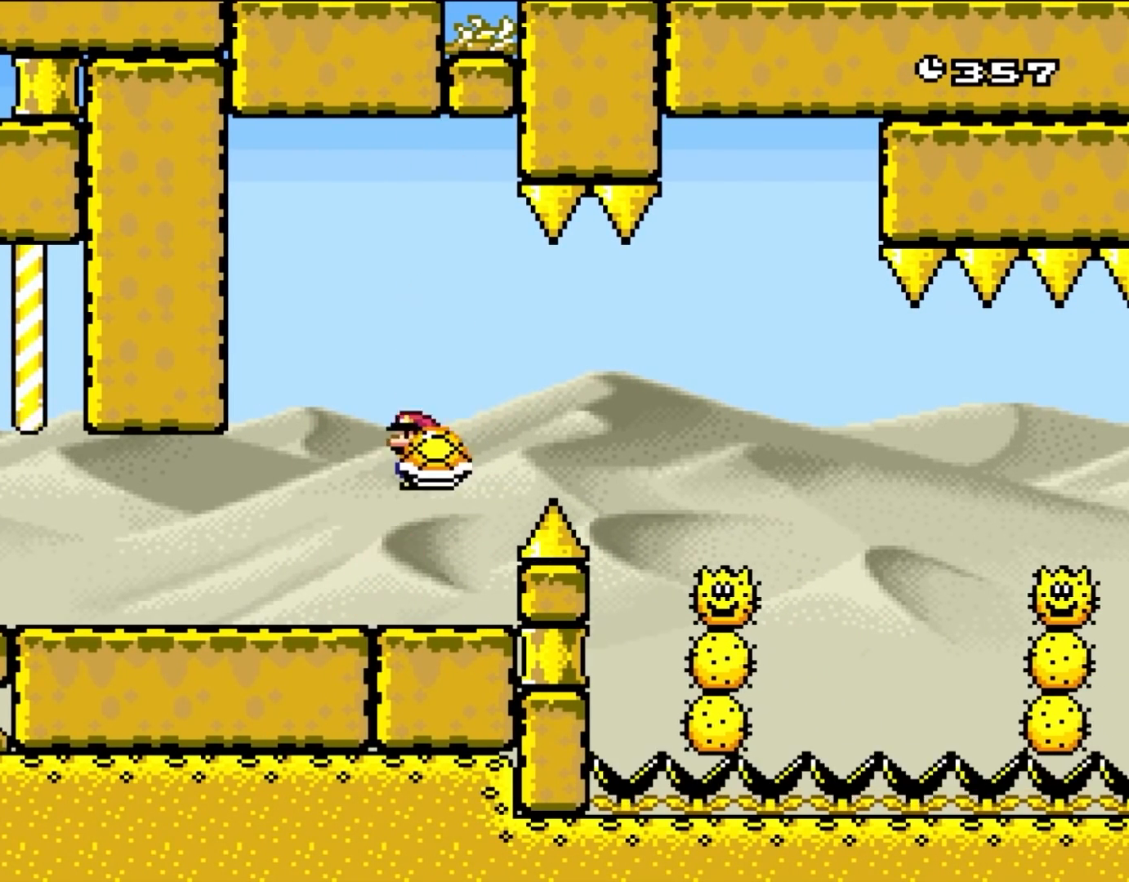
{"buttons": ["X", "DPAD_RIGHT"], "events": [[283, "A", "up"]]}
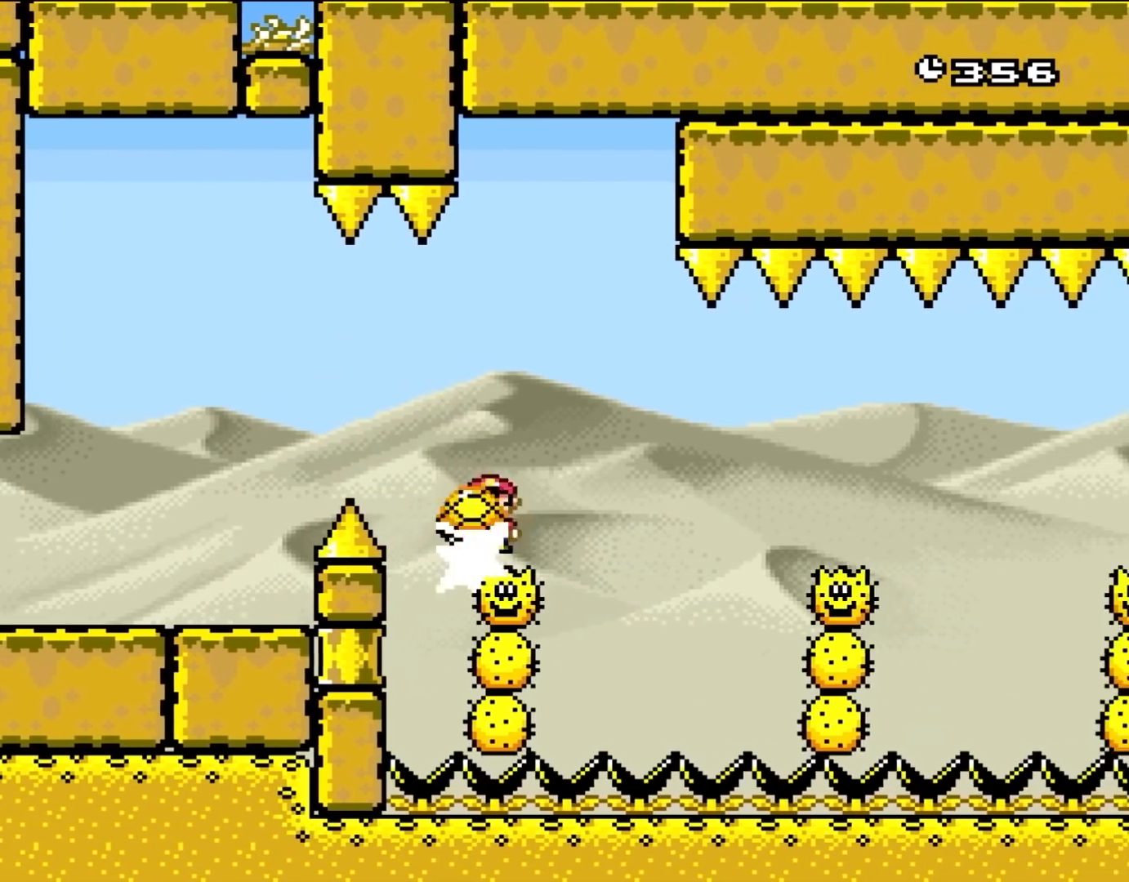
{"buttons": ["A", "X", "DPAD_RIGHT"], "events": [[150, "A", "down"]]}
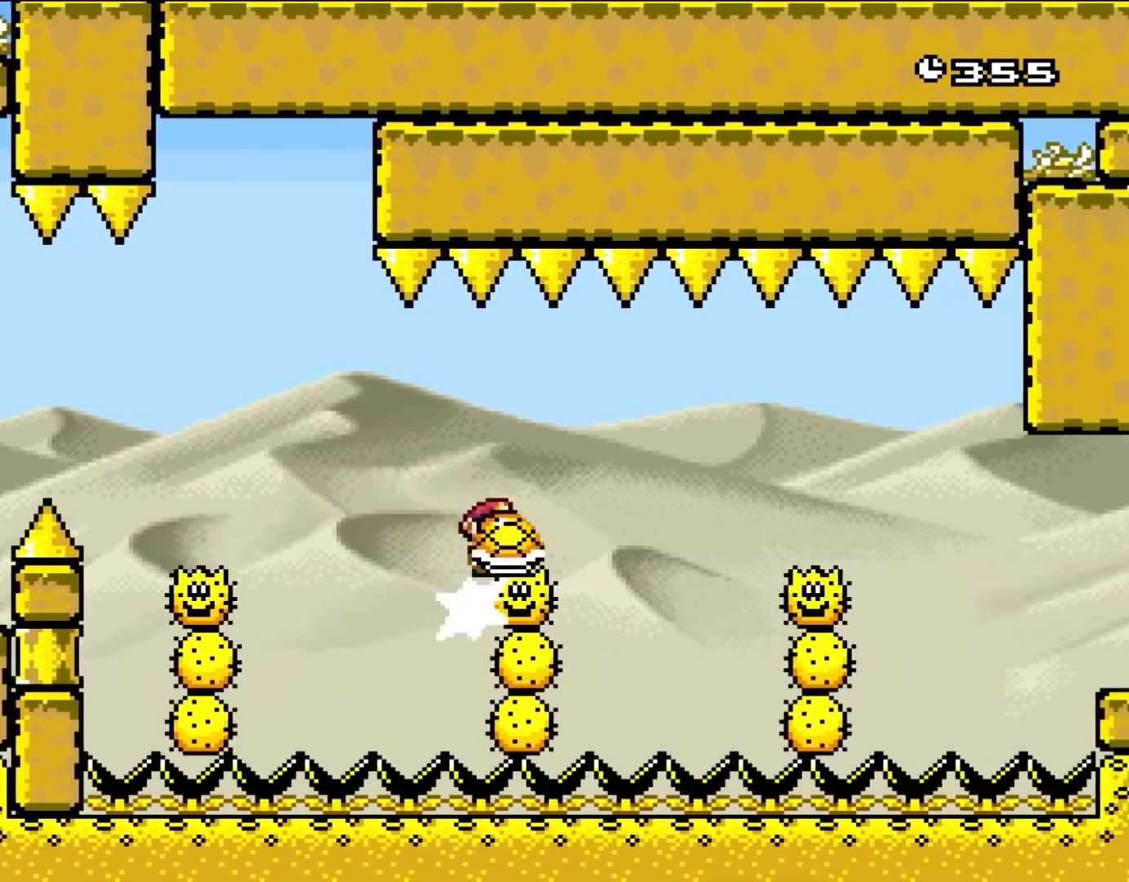
{"buttons": ["X", "DPAD_UP", "DPAD_RIGHT"]}
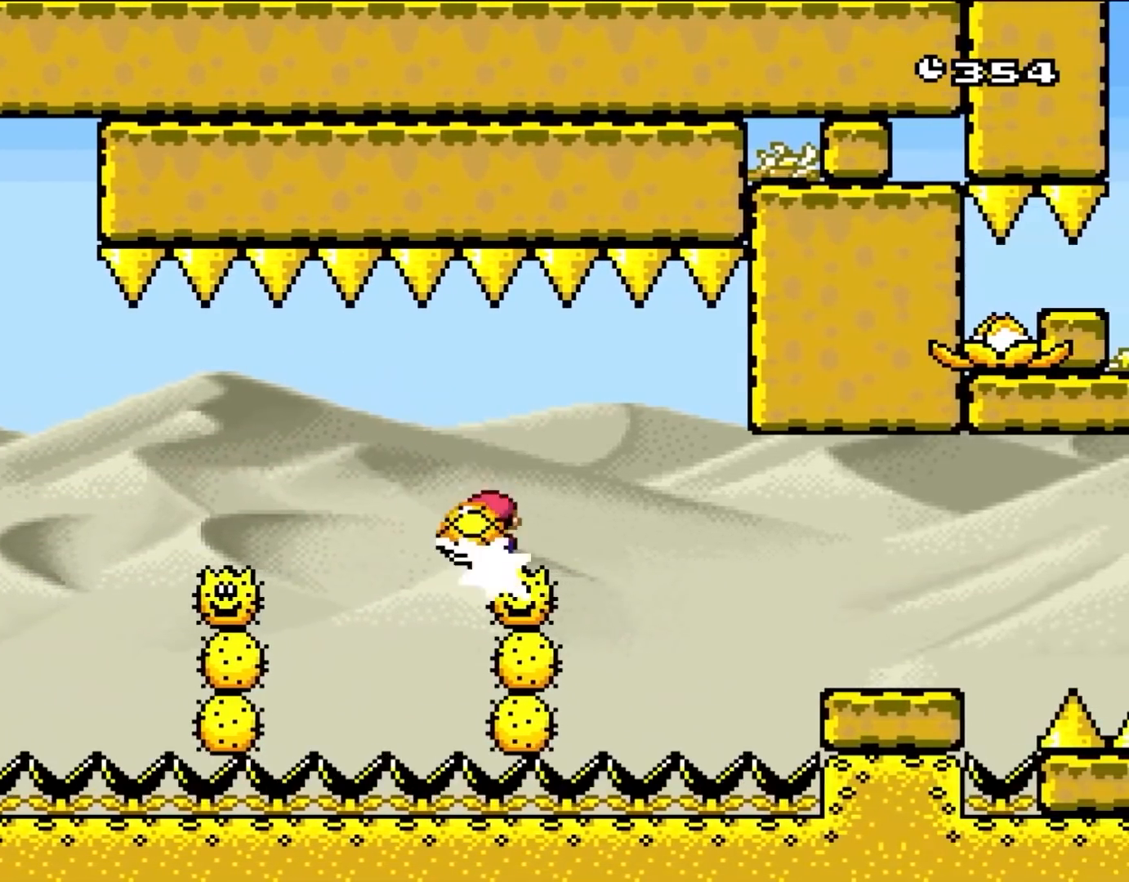
{"buttons": ["A", "X", "DPAD_RIGHT"]}
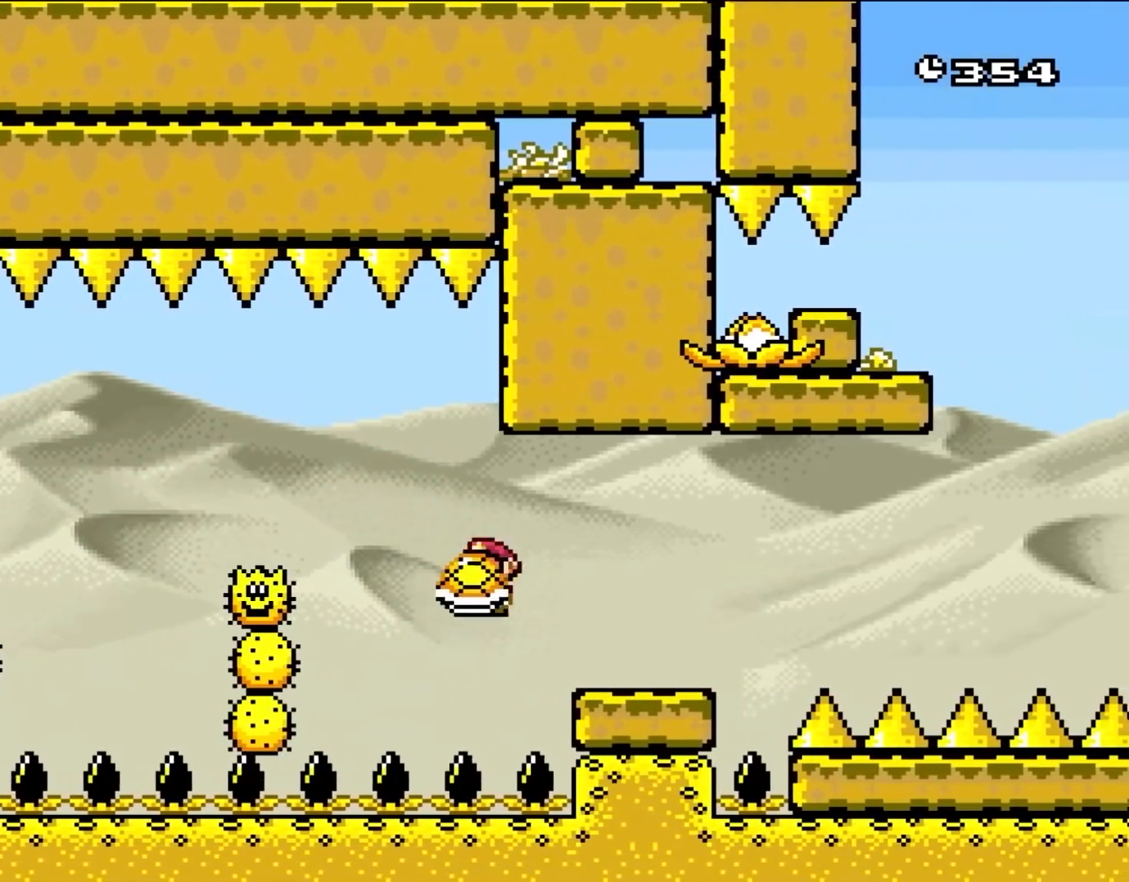
{"buttons": ["X", "DPAD_LEFT"], "events": [[350, "A", "up"], [350, "DPAD_RIGHT", "up"], [383, "DPAD_LEFT", "down"]]}